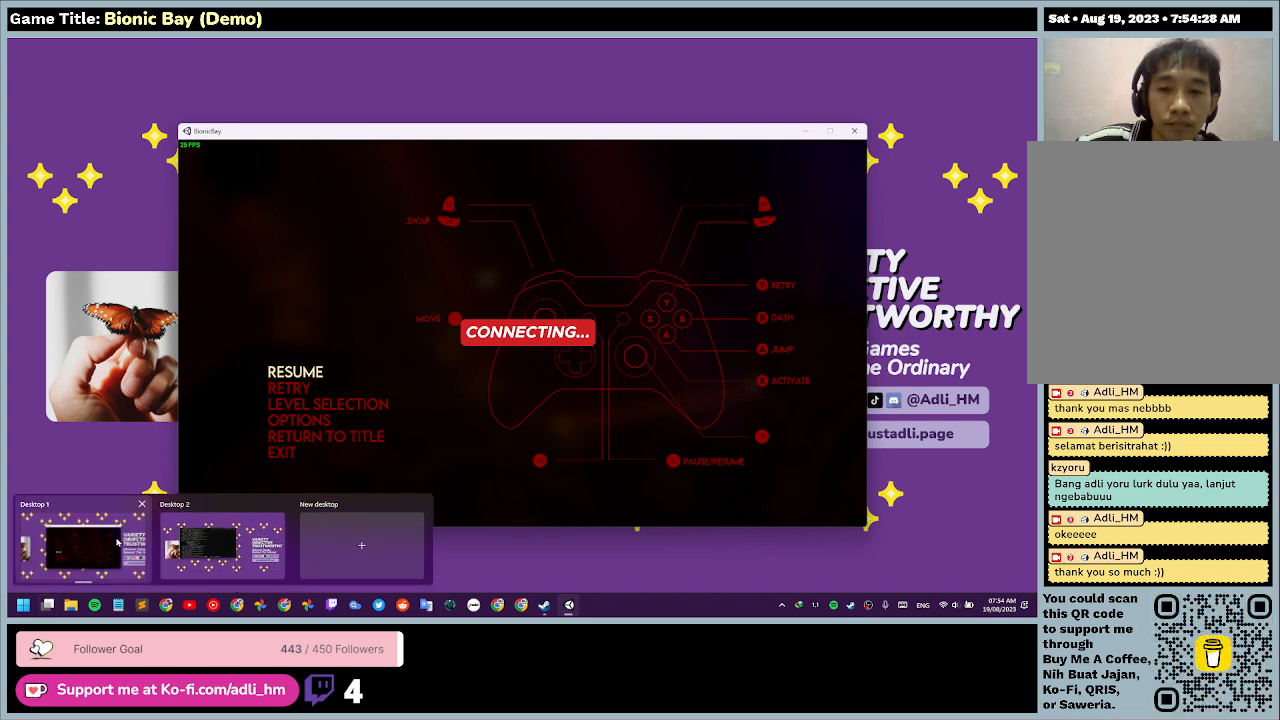
Gameplay with keyboard and mouse; each line is a JSON object with the keys and mouse buttons held at the frame after it. "events" lists presses ("down") and releases ("up") of "0", "1", "2", "3", "4", "5", "6", "7", "8", "9", "a", "alt", "b", "c", "caps_lock", "ctrl", "d", "down", "e", "escape", "f", "f1", "f2", "f3", "f4", "f5", "f6", "f7", "f8", "g", "h", "i", "j", "k", "l", "left", "m", "n", "o", "p", "q", "r", "return", "right", "s", "shift", "space", "t", "tab", "tilde", "u", "up", "v", "w", "x", "y", "z", "mouse_left", "mouse_wheel" and "mouse_right" between this image and that frame as [ms after this image, input, new state], when the widget could be followed in between. "mouse_left", "mouse_wheel", "mouse_right" = the "left", "wheel", "right" buttons of the "mouse" list. No other keys are recorded. "wheel" means that the mouse wheel is clicked or scrolled. Mouse movement is not recorded.
{"keys": [], "mouse": ["left"], "events": [[400, "mouse_left", "down"]]}
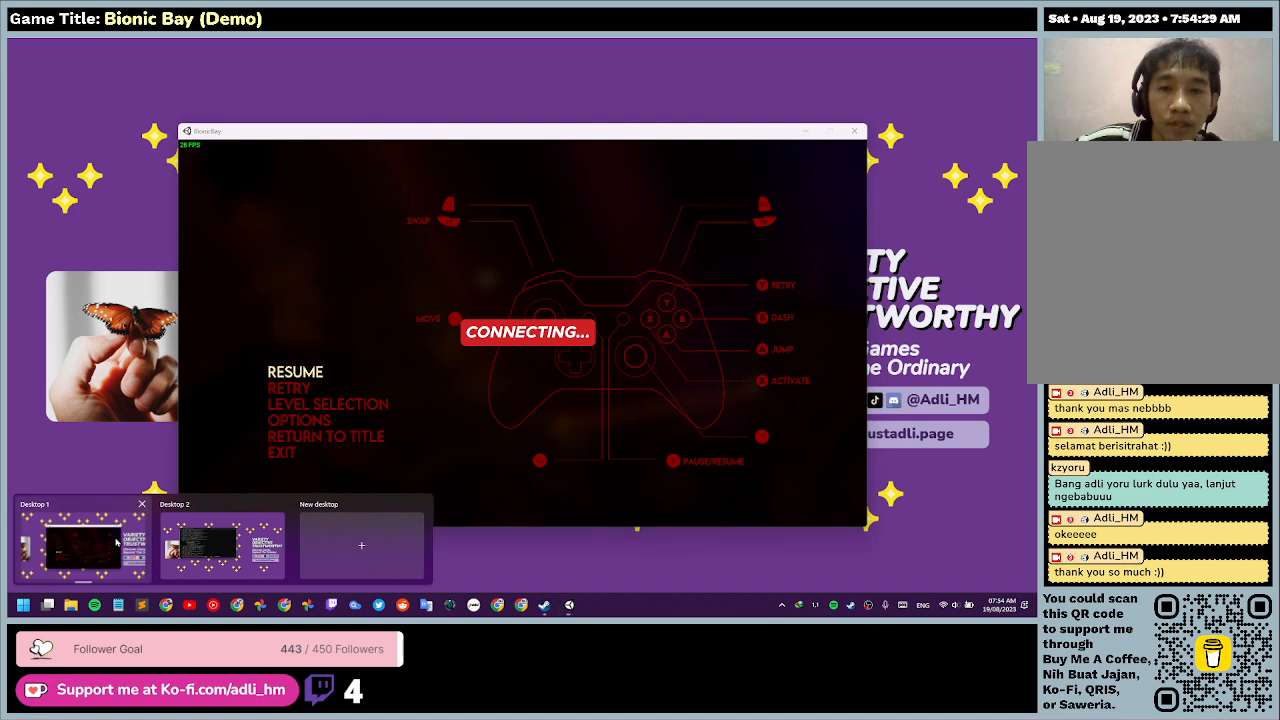
{"keys": [], "mouse": [], "events": [[267, "mouse_left", "up"]]}
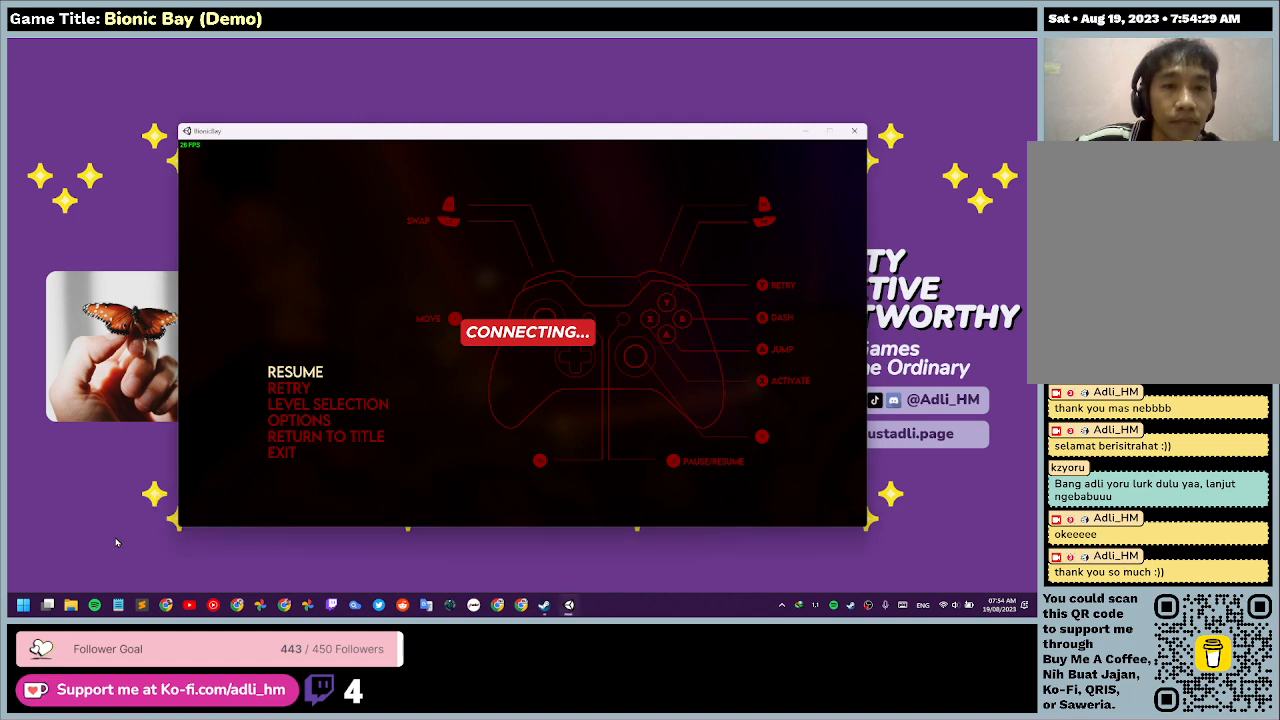
{"keys": [], "mouse": [], "events": []}
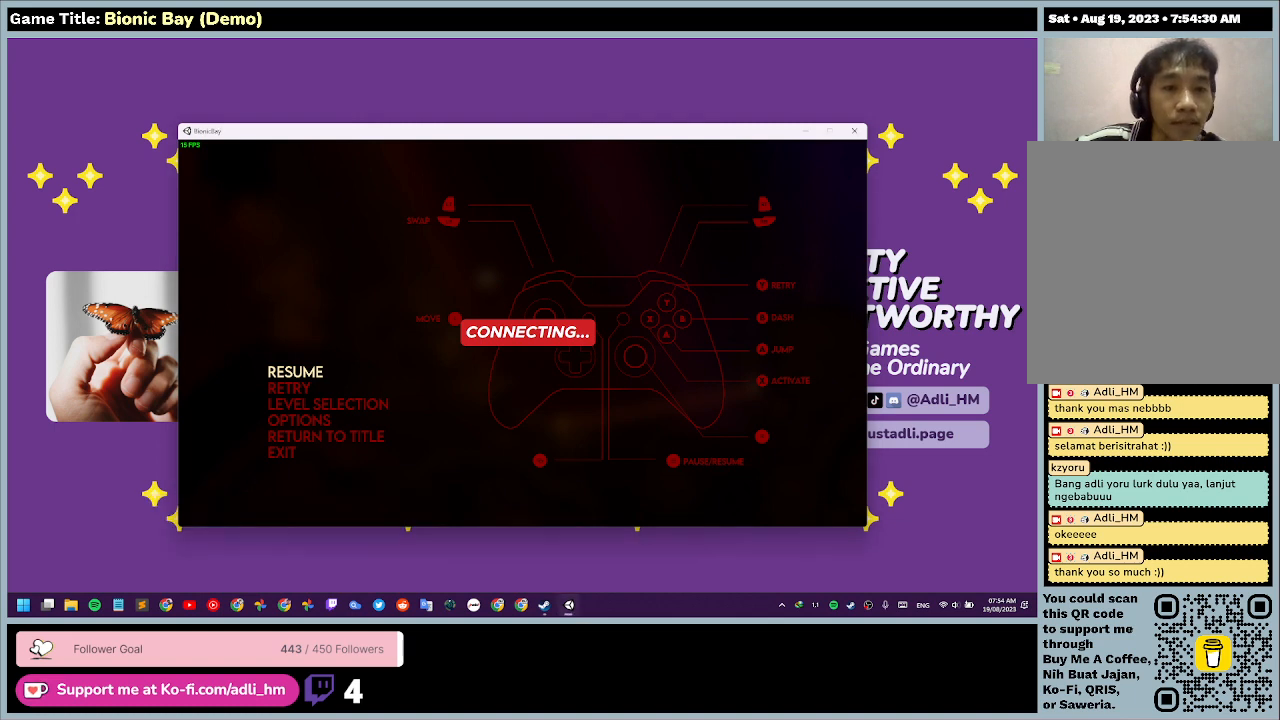
{"keys": [], "mouse": [], "events": []}
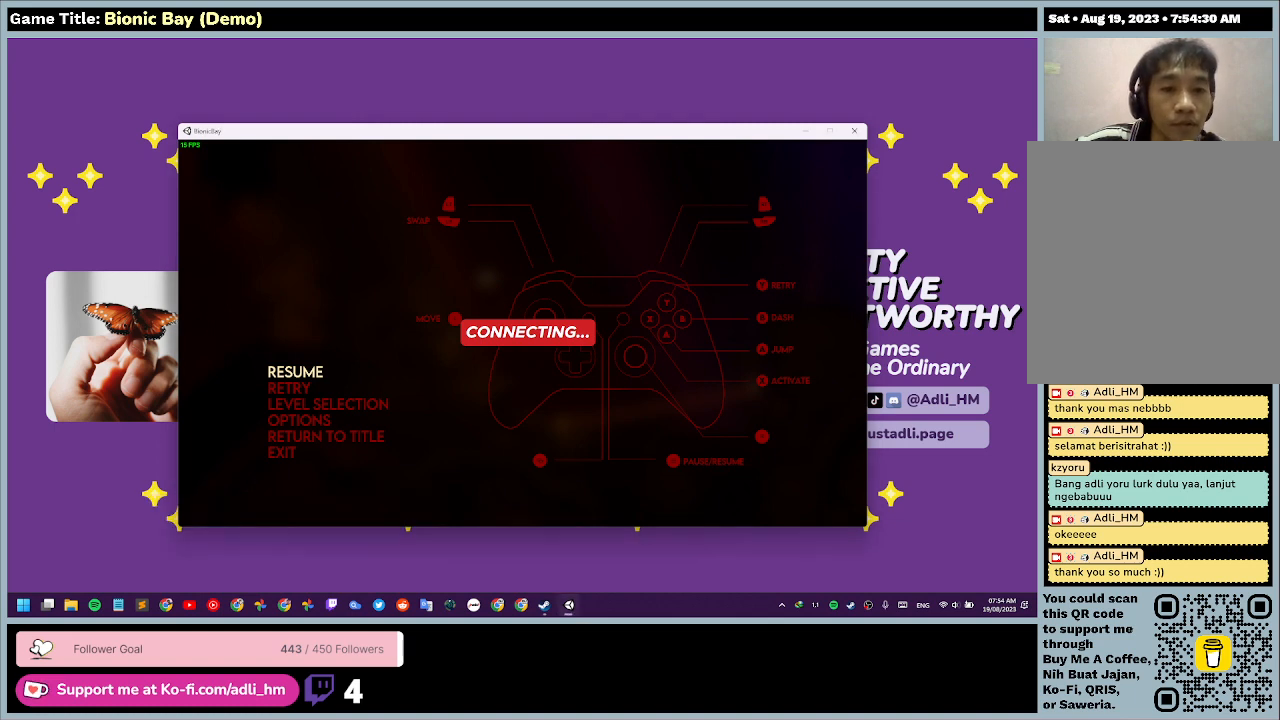
{"keys": [], "mouse": [], "events": []}
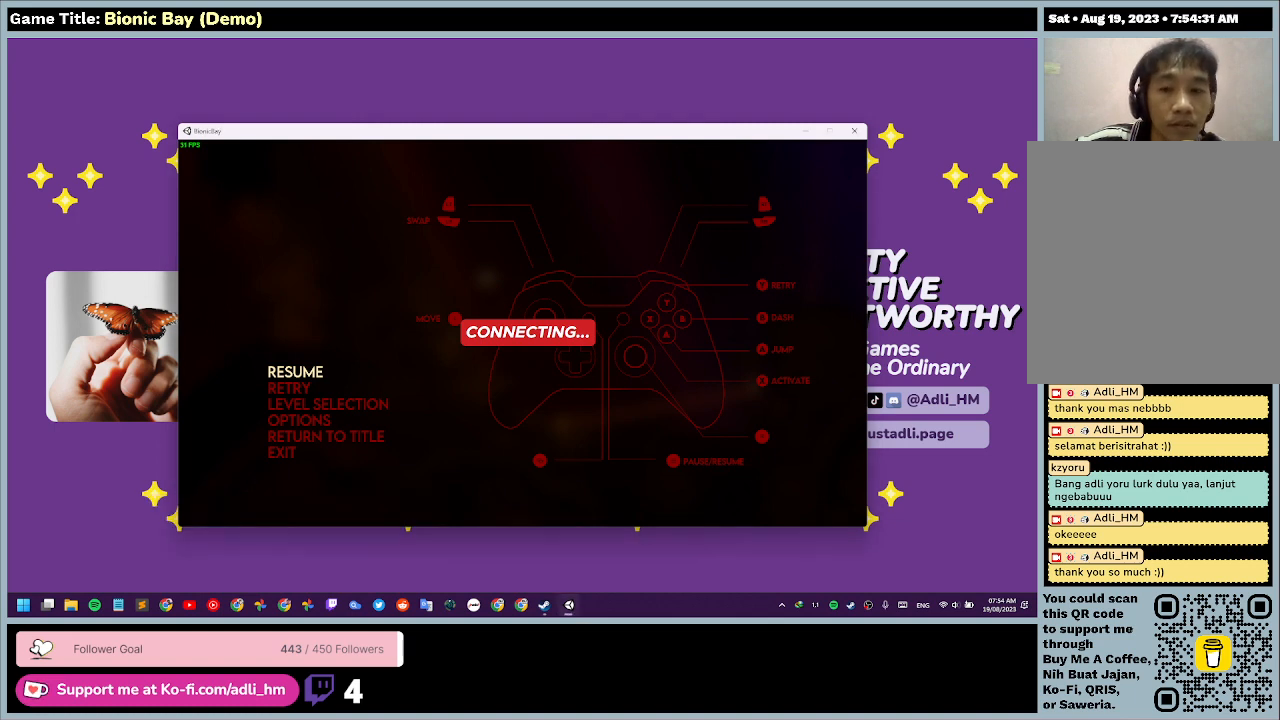
{"keys": [], "mouse": [], "events": []}
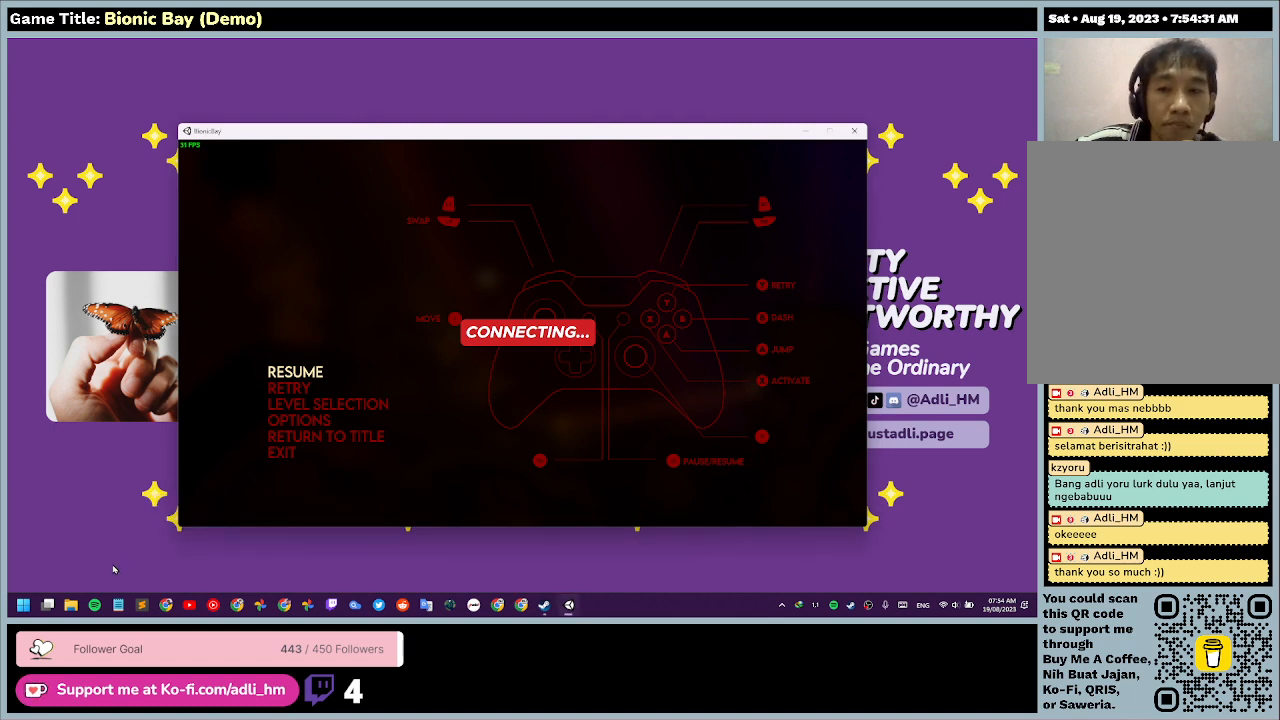
{"keys": [], "mouse": [], "events": []}
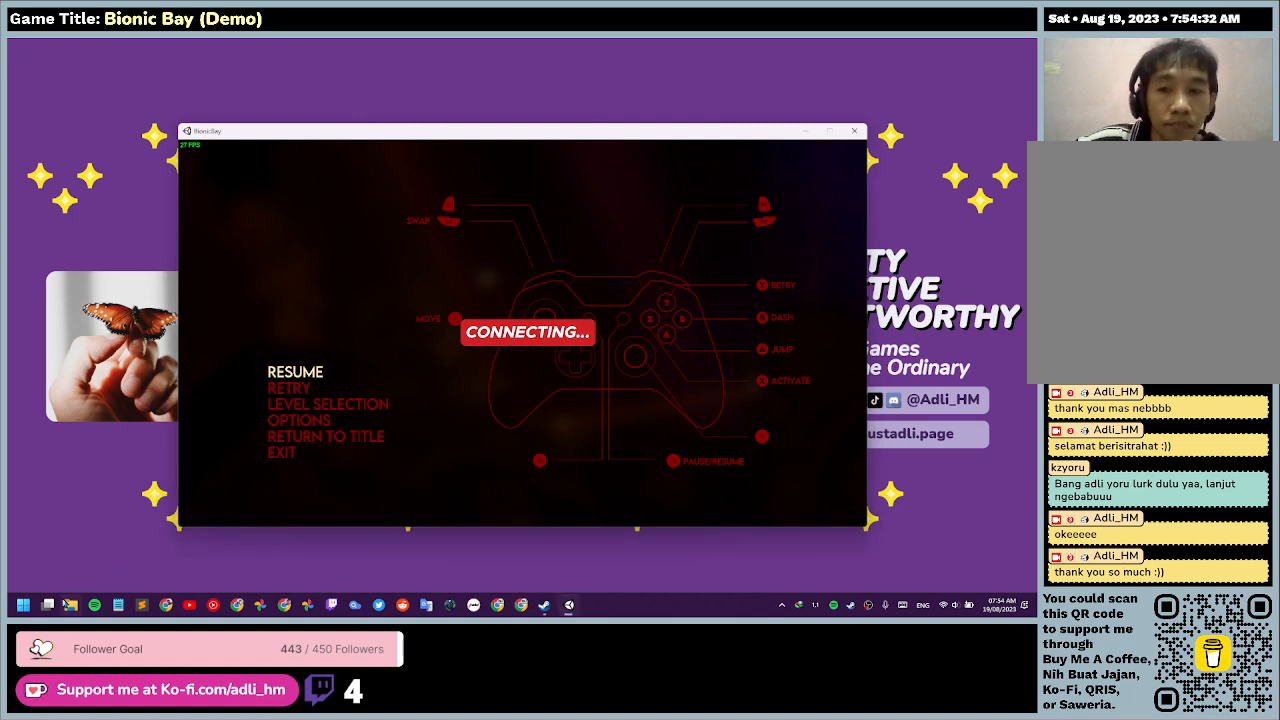
{"keys": [], "mouse": [], "events": []}
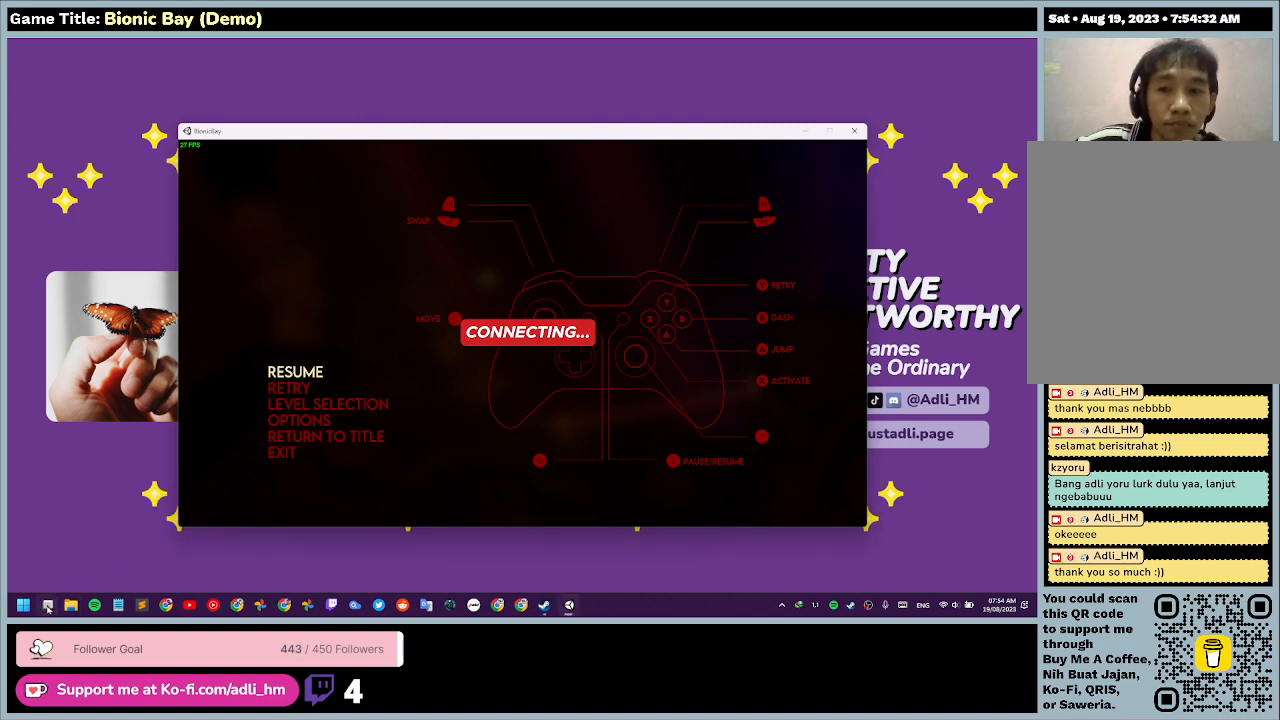
{"keys": [], "mouse": ["left"], "events": [[100, "mouse_left", "down"]]}
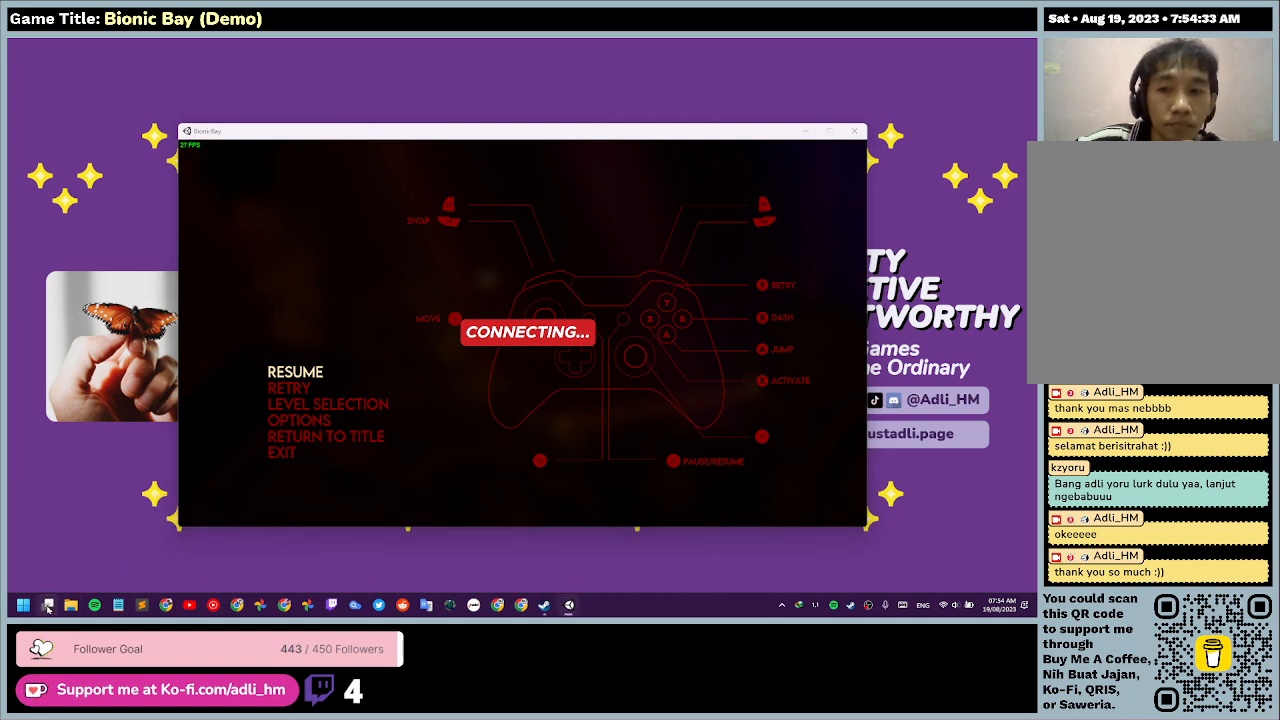
{"keys": [], "mouse": [], "events": [[67, "mouse_left", "up"]]}